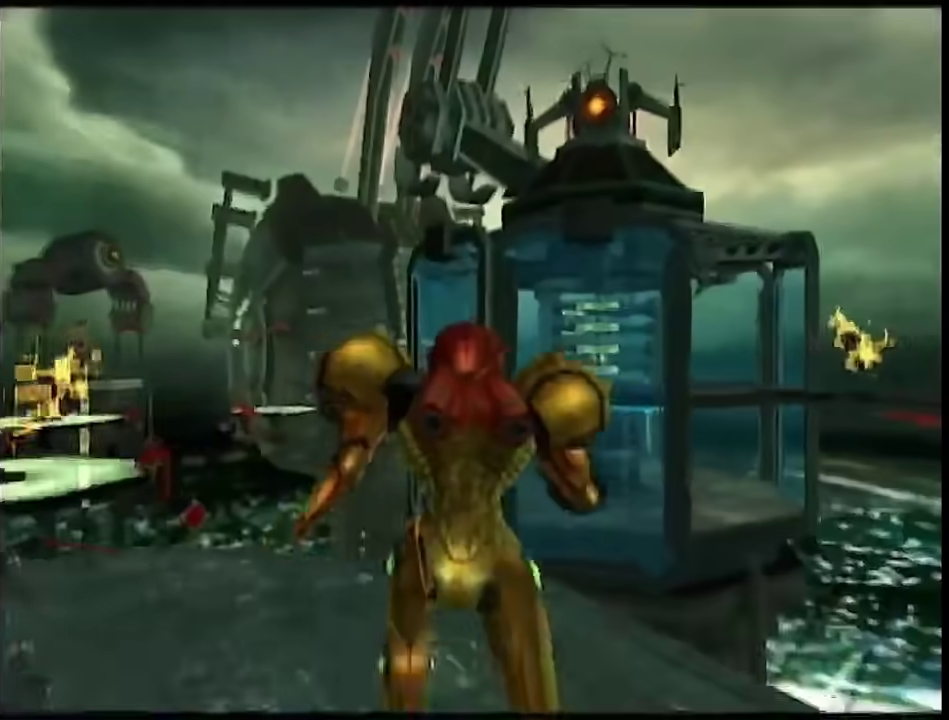
Gameplay with a controller (Nintendo layout); each line is a JSON object with the inputs held at the frame after it. "events" lists button and stick changes between this image and that frame as [ms after this image, input, new state], when the widget could be followed in between. This overlay highlights the sticks when they move; stick clicks (L3 R3) are not distinguishable. Not read: L3 R3 Y other_buttons.
{"buttons": ["L1"], "left_stick": "up", "right_stick": "center", "events": [[167, "DPAD_LEFT", "down"], [350, "DPAD_LEFT", "up"], [350, "left_stick", "down-left"], [383, "R1", "up"], [450, "L1", "down"], [483, "left_stick", "up"]]}
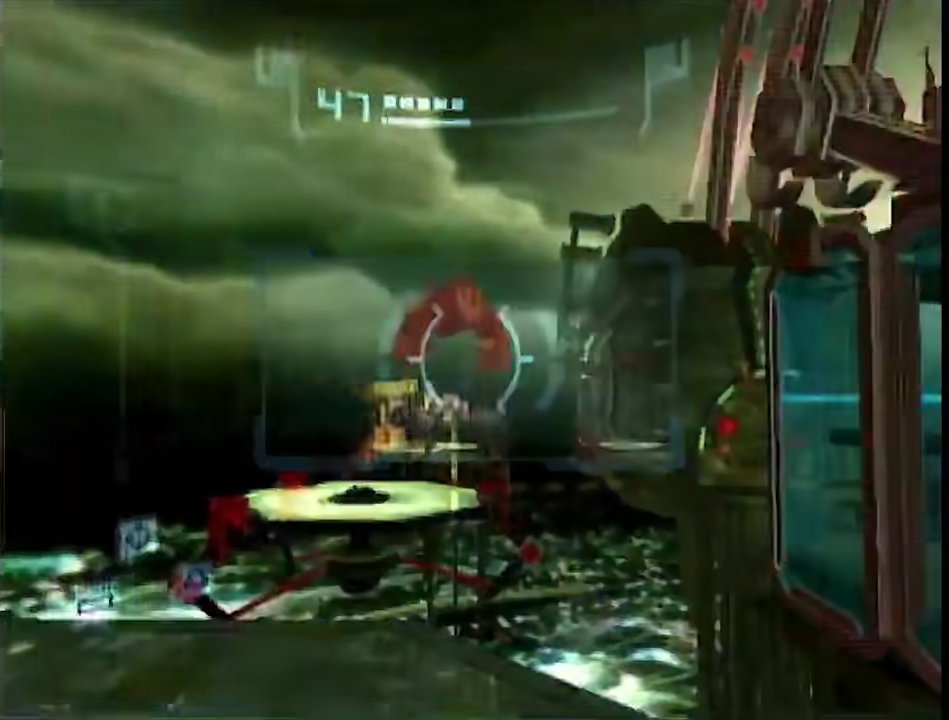
{"buttons": ["L1"], "left_stick": "up-left", "right_stick": "center", "events": [[200, "left_stick", "up-left"]]}
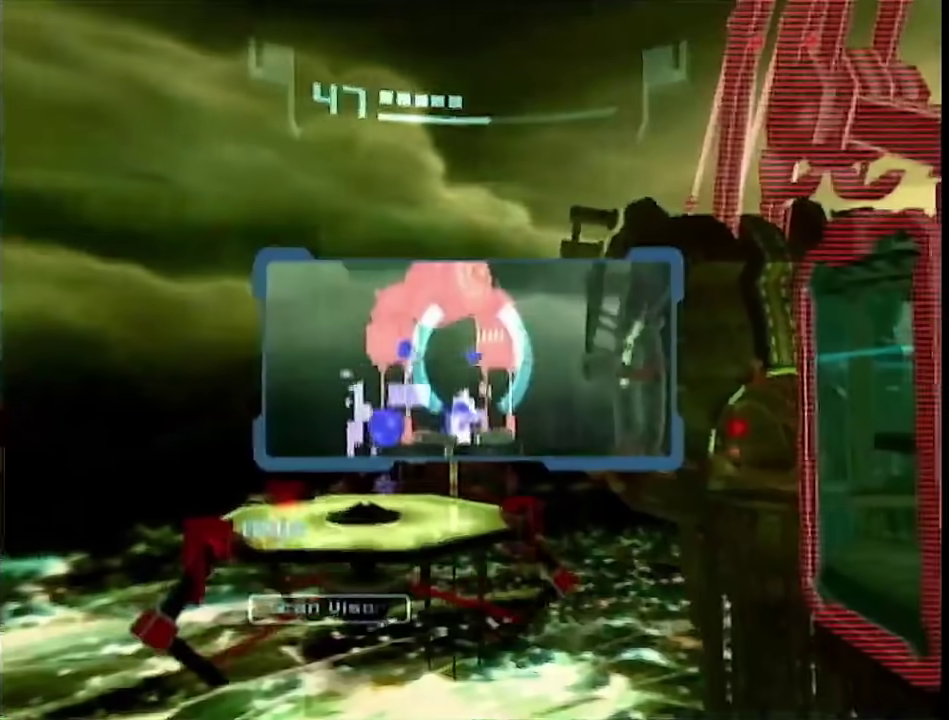
{"buttons": ["L1"], "left_stick": "right", "right_stick": "center", "events": [[67, "left_stick", "left"], [300, "B", "down"], [350, "left_stick", "center"], [450, "B", "up"], [483, "left_stick", "right"]]}
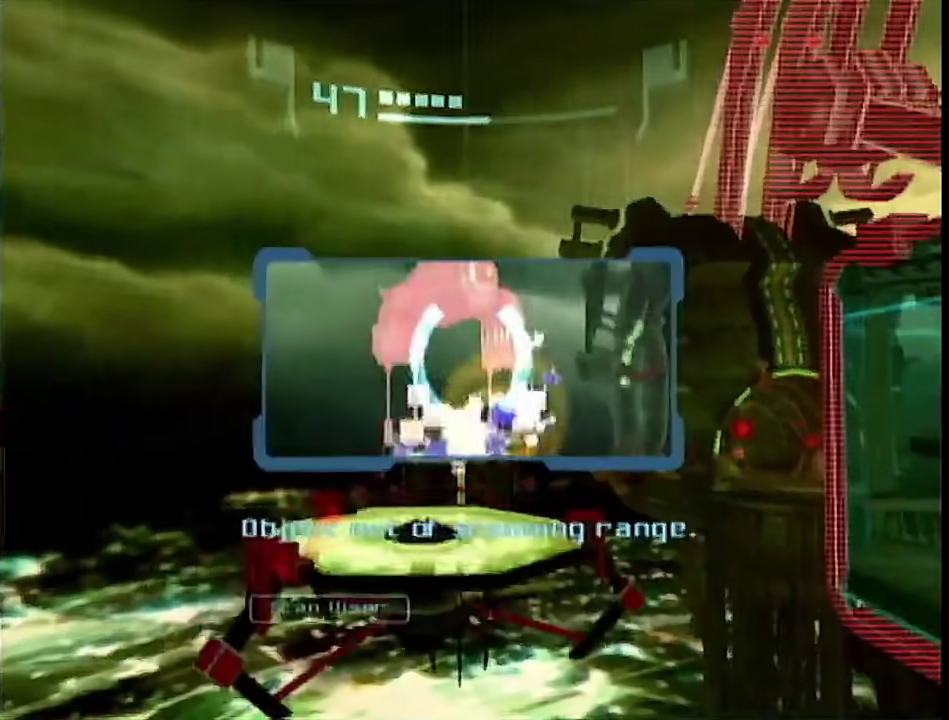
{"buttons": ["L1", "R1"], "left_stick": "up-right", "right_stick": "center", "events": [[117, "left_stick", "up-right"], [267, "B", "down"], [267, "R1", "down"], [400, "B", "up"]]}
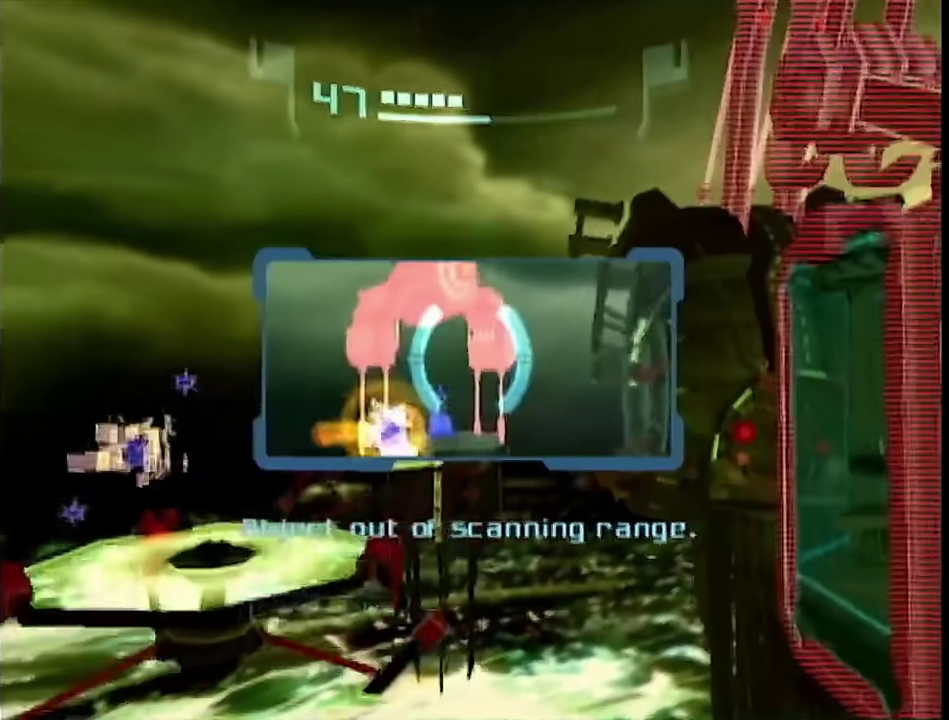
{"buttons": ["L1"], "left_stick": "down-left", "right_stick": "center", "events": [[67, "A", "down"], [133, "A", "up"], [200, "left_stick", "center"], [300, "R1", "up"], [300, "left_stick", "down-left"]]}
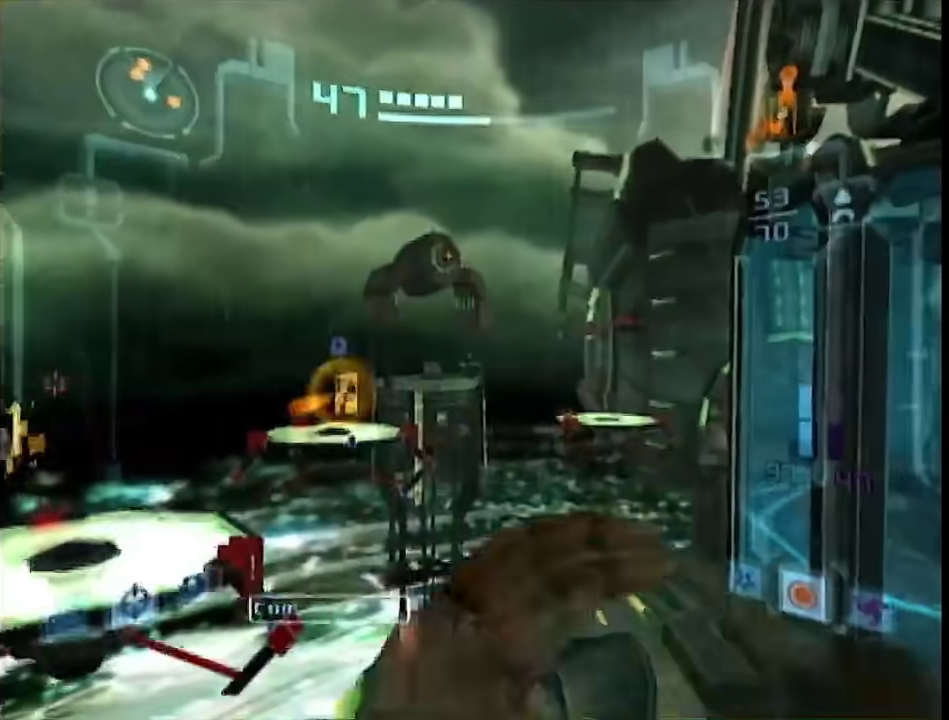
{"buttons": ["L1"], "left_stick": "left", "right_stick": "center", "events": [[117, "B", "down"], [233, "B", "up"], [233, "left_stick", "left"]]}
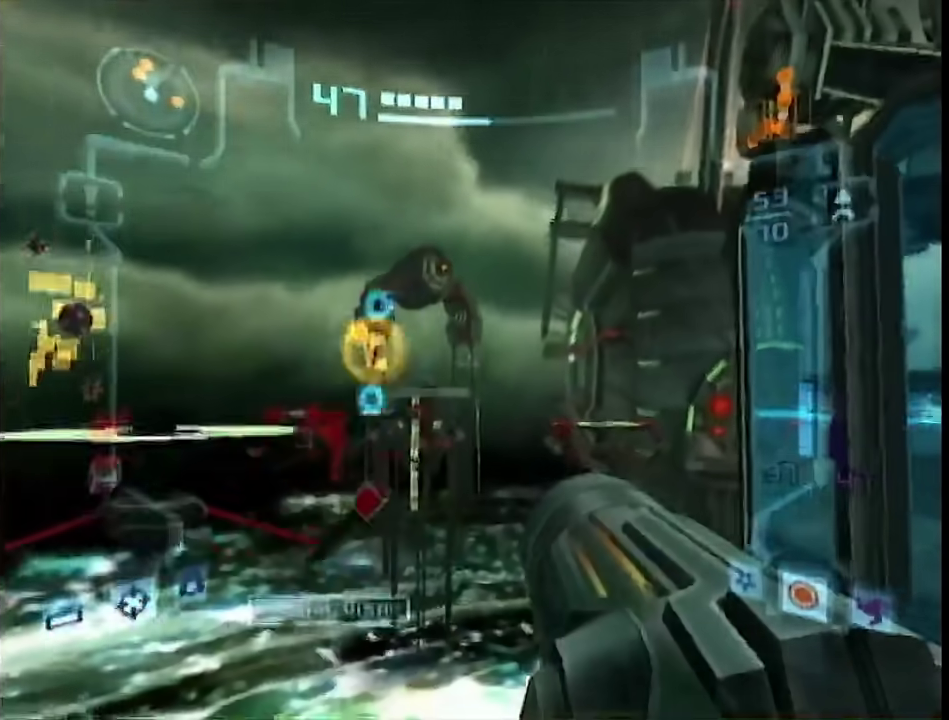
{"buttons": [], "left_stick": "center", "right_stick": "center", "events": [[83, "L1", "up"], [133, "DPAD_LEFT", "down"], [133, "left_stick", "center"], [283, "DPAD_LEFT", "up"]]}
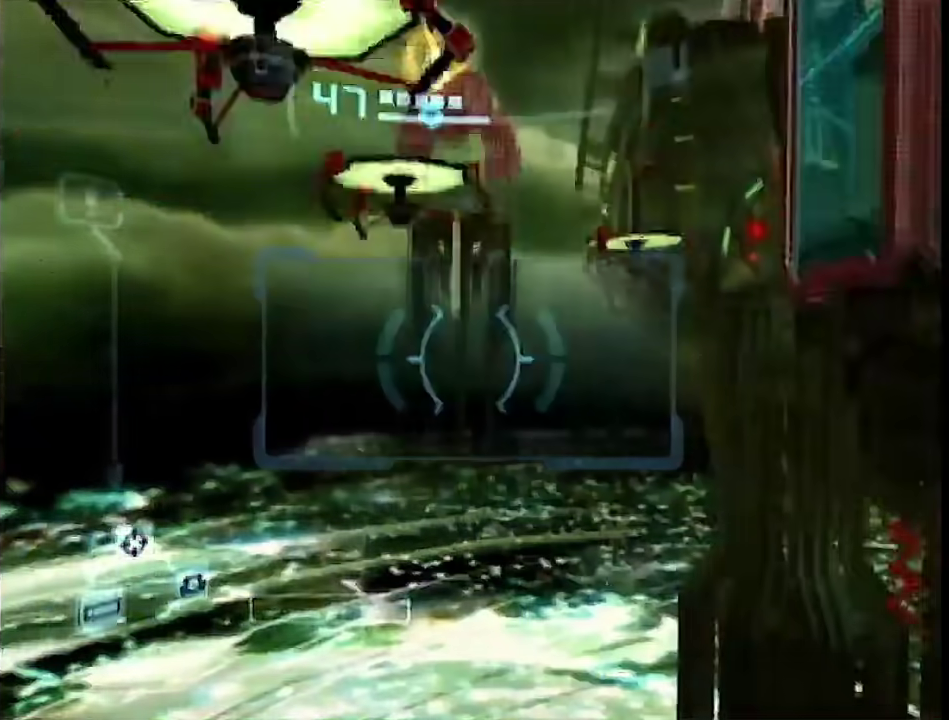
{"buttons": [], "left_stick": "center", "right_stick": "center", "events": []}
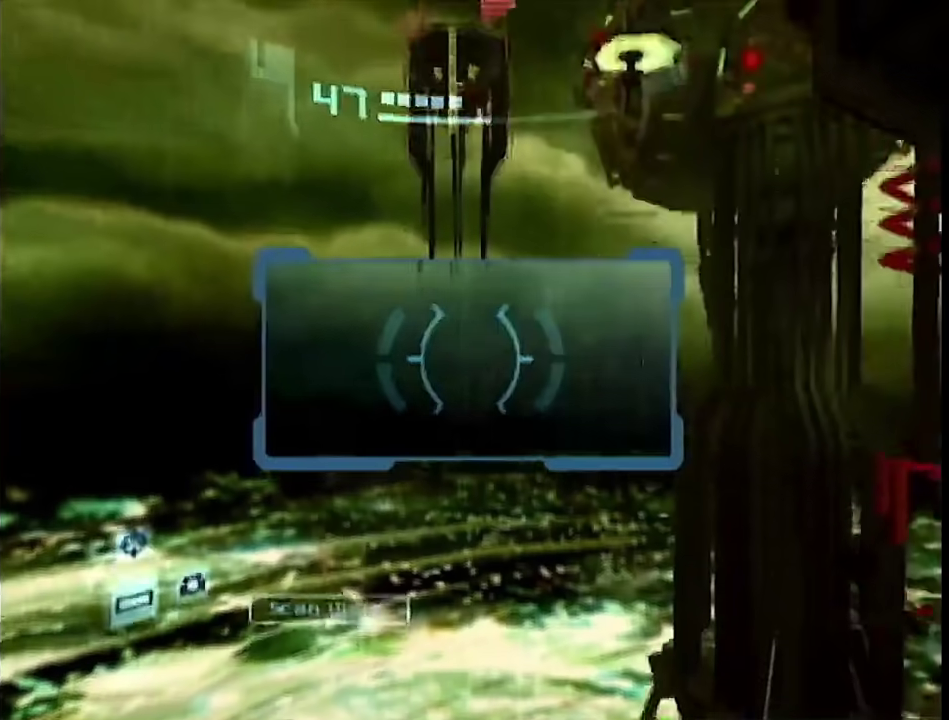
{"buttons": [], "left_stick": "center", "right_stick": "center", "events": []}
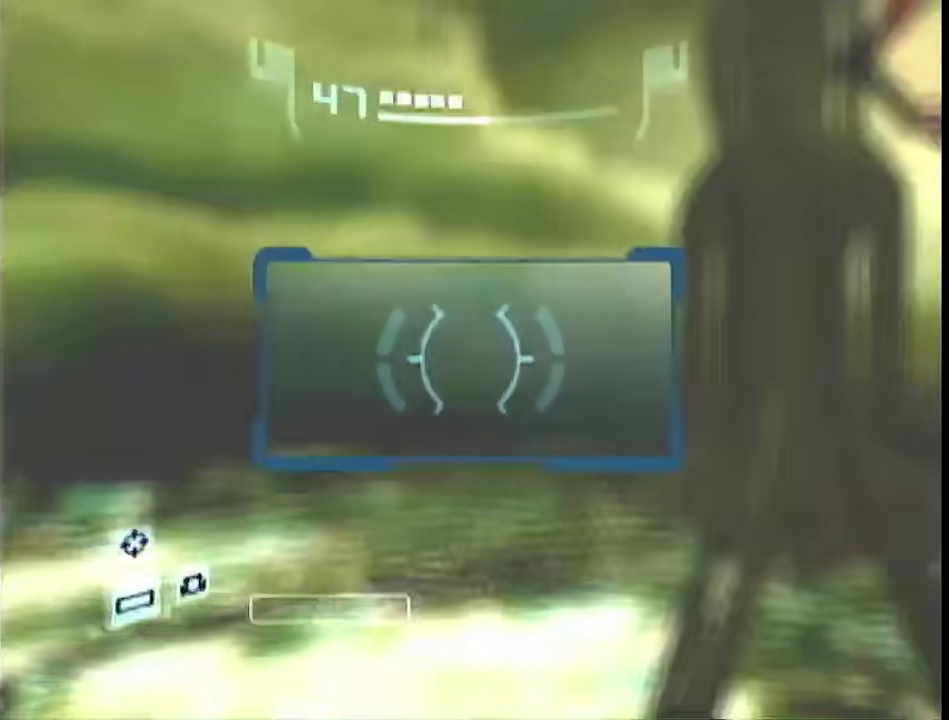
{"buttons": [], "left_stick": "center", "right_stick": "center", "events": []}
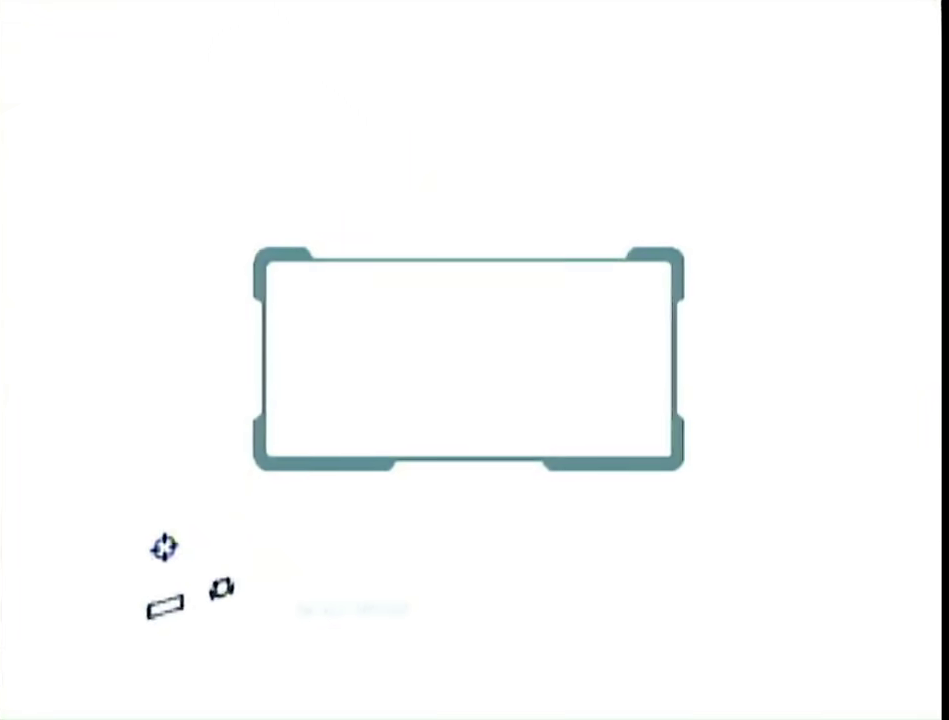
{"buttons": ["R1"], "left_stick": "center", "right_stick": "center", "events": [[67, "R1", "down"], [150, "L1", "down"], [250, "left_stick", "left"], [317, "left_stick", "center"], [367, "L1", "up"]]}
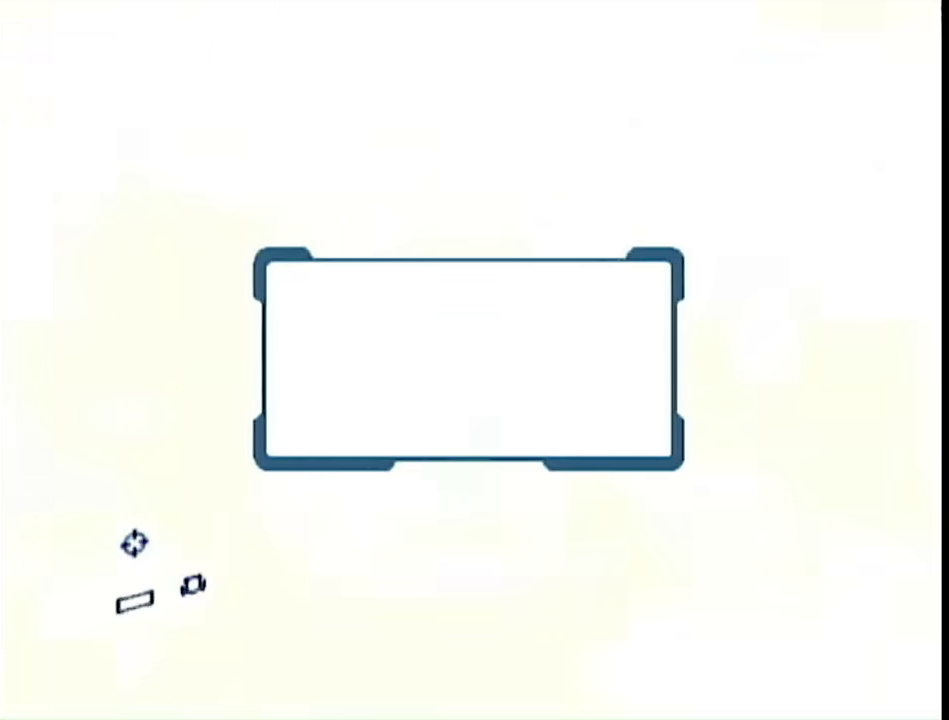
{"buttons": ["L1", "R1"], "left_stick": "left", "right_stick": "center", "events": [[133, "left_stick", "left"], [150, "L1", "down"]]}
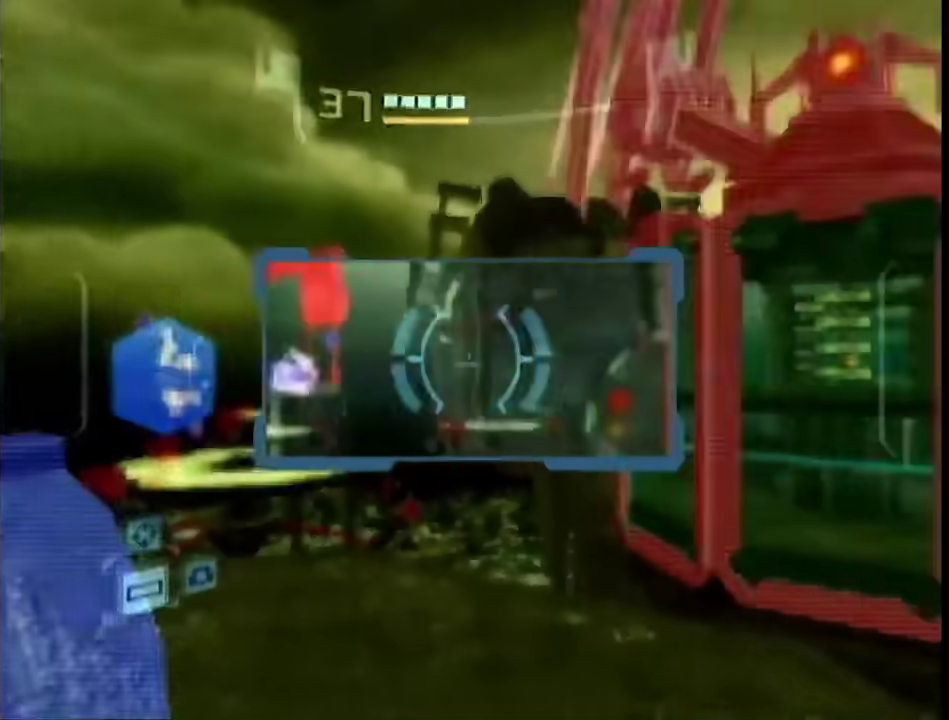
{"buttons": ["L1", "R1"], "left_stick": "down-right", "right_stick": "center", "events": [[33, "left_stick", "down-left"], [117, "R1", "up"], [150, "left_stick", "up-right"], [367, "L1", "up"], [367, "R1", "down"], [400, "left_stick", "right"], [467, "L1", "down"], [467, "left_stick", "down-right"]]}
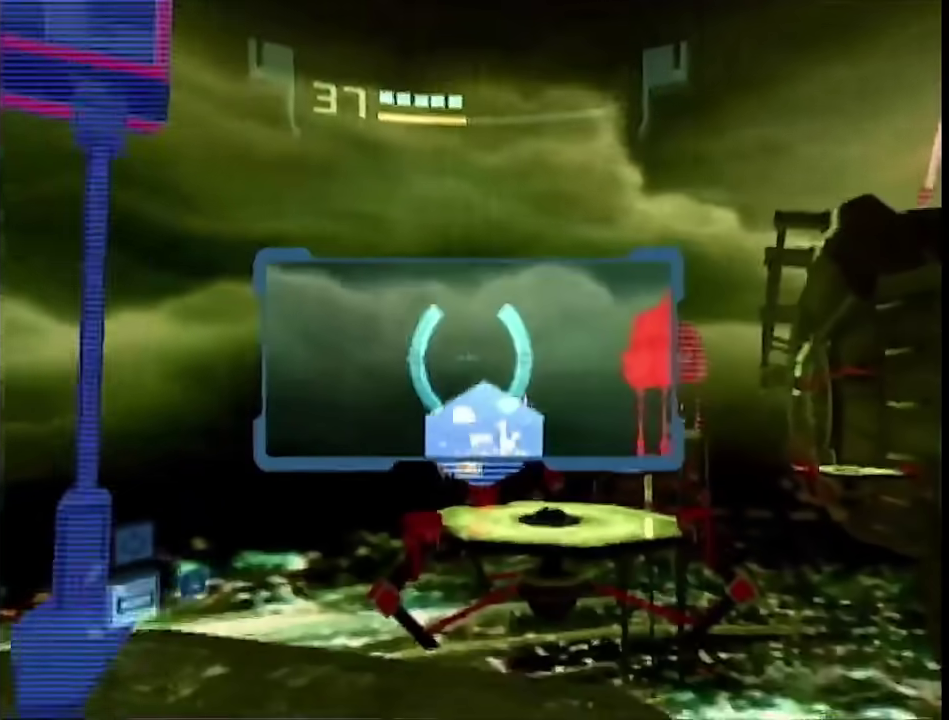
{"buttons": ["L1"], "left_stick": "up-left", "right_stick": "center", "events": [[67, "R1", "up"], [67, "left_stick", "up"], [117, "left_stick", "up-right"], [250, "L1", "up"], [250, "R1", "down"], [317, "L1", "down"], [350, "R1", "up"], [383, "left_stick", "up-left"]]}
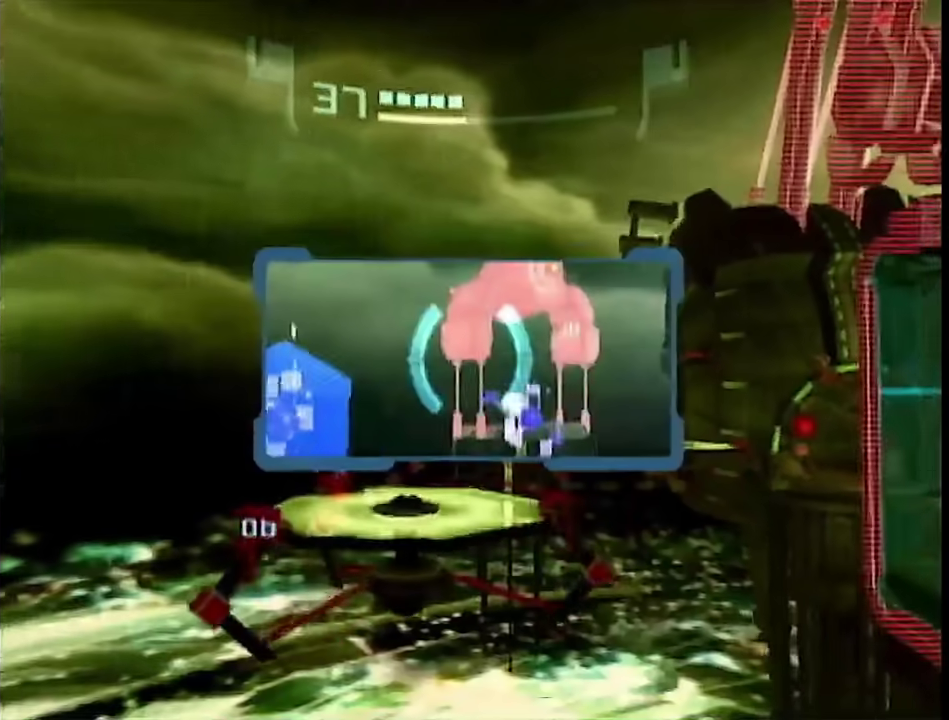
{"buttons": ["L1"], "left_stick": "up-left", "right_stick": "center", "events": [[67, "left_stick", "left"], [350, "left_stick", "up-left"]]}
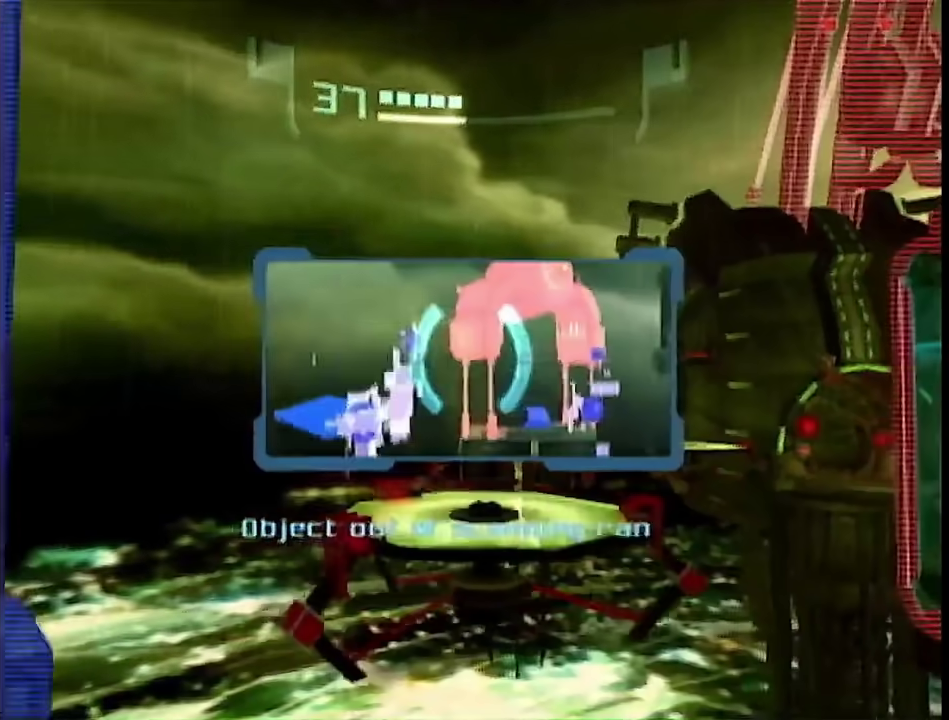
{"buttons": ["L1"], "left_stick": "up-right", "right_stick": "center", "events": [[117, "B", "down"], [150, "left_stick", "center"], [283, "B", "up"], [300, "left_stick", "right"], [367, "left_stick", "up-right"]]}
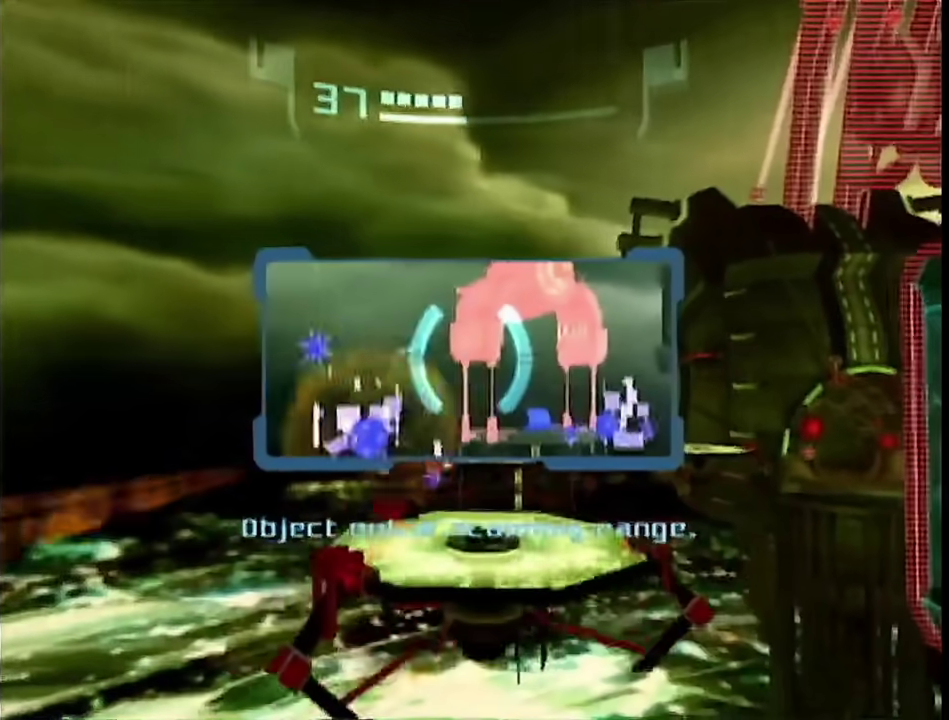
{"buttons": ["L1", "R1"], "left_stick": "center", "right_stick": "center", "events": [[83, "R1", "down"], [117, "B", "down"], [250, "B", "up"], [367, "A", "down"], [367, "left_stick", "center"], [500, "A", "up"]]}
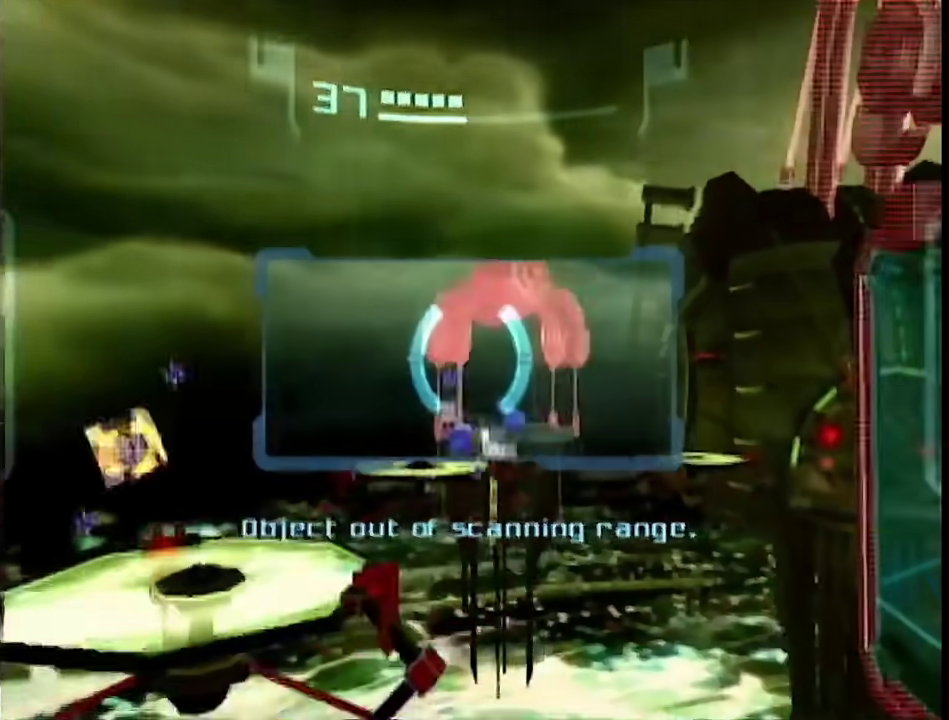
{"buttons": ["L1", "R1"], "left_stick": "right", "right_stick": "center", "events": [[283, "left_stick", "right"]]}
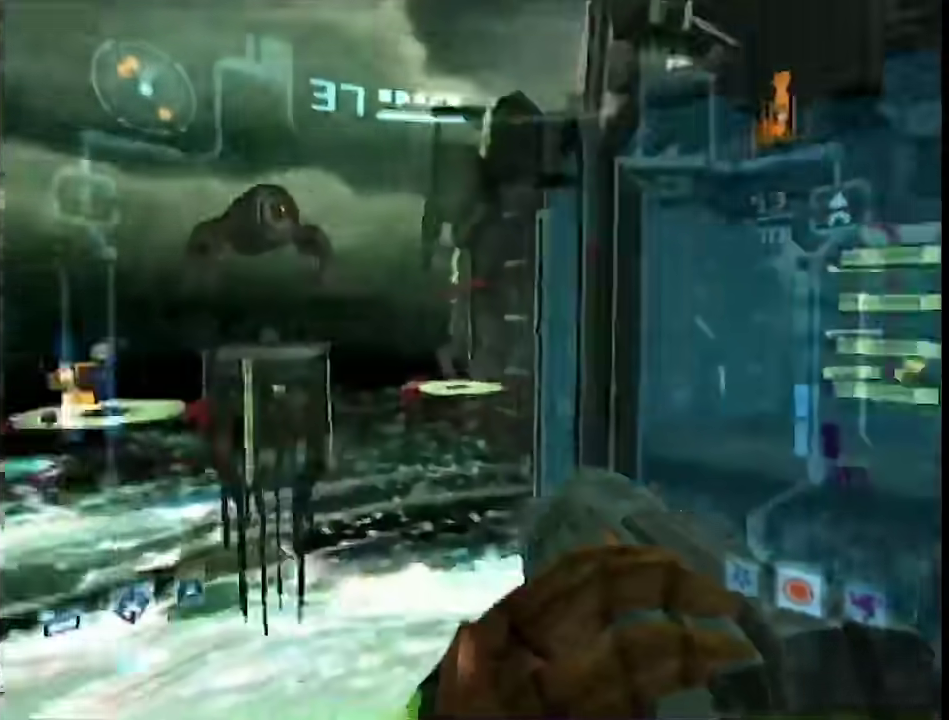
{"buttons": ["L1", "R1"], "left_stick": "center", "right_stick": "center", "events": [[83, "left_stick", "center"]]}
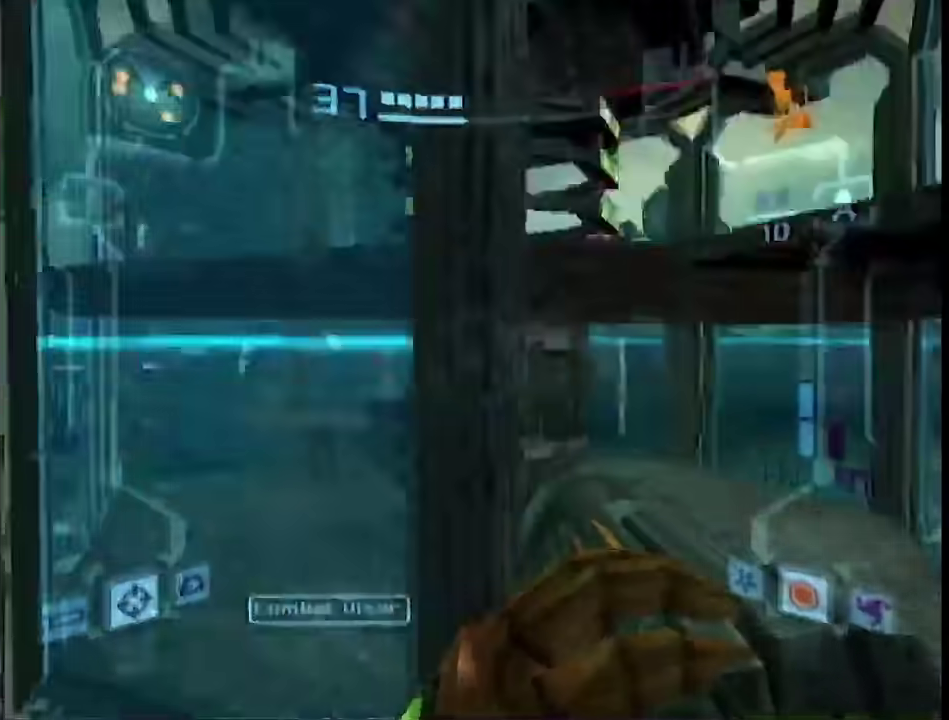
{"buttons": ["L1"], "left_stick": "up-left", "right_stick": "center", "events": [[100, "B", "down"], [183, "left_stick", "up-left"], [217, "B", "up"], [283, "R1", "up"]]}
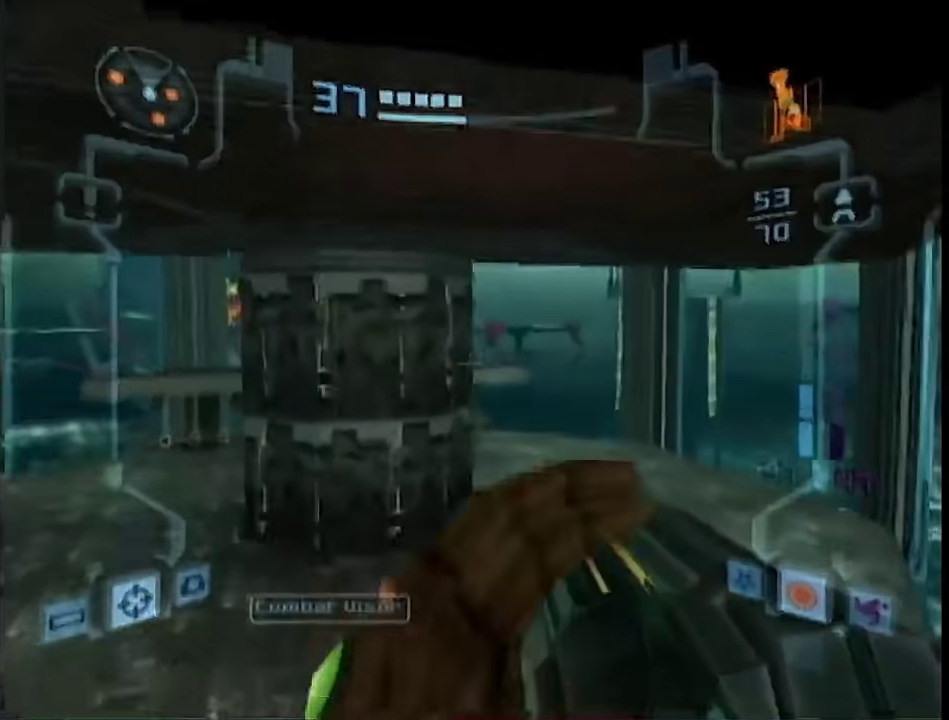
{"buttons": ["L1"], "left_stick": "up-left", "right_stick": "center", "events": []}
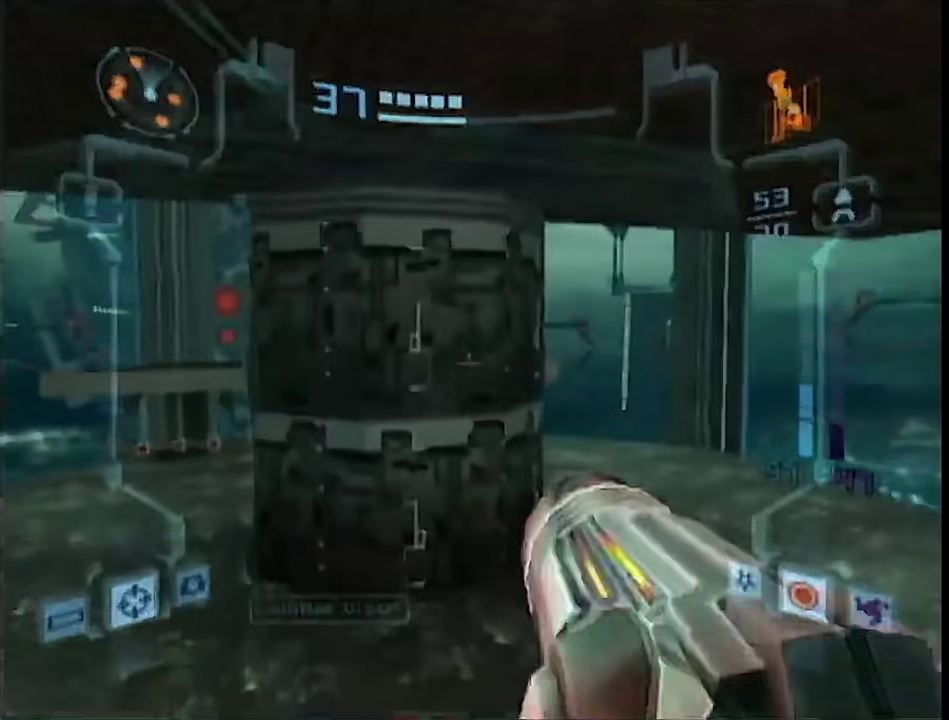
{"buttons": ["L1", "R1"], "left_stick": "right", "right_stick": "center", "events": [[217, "B", "down"], [250, "R1", "down"], [350, "B", "up"], [350, "left_stick", "right"]]}
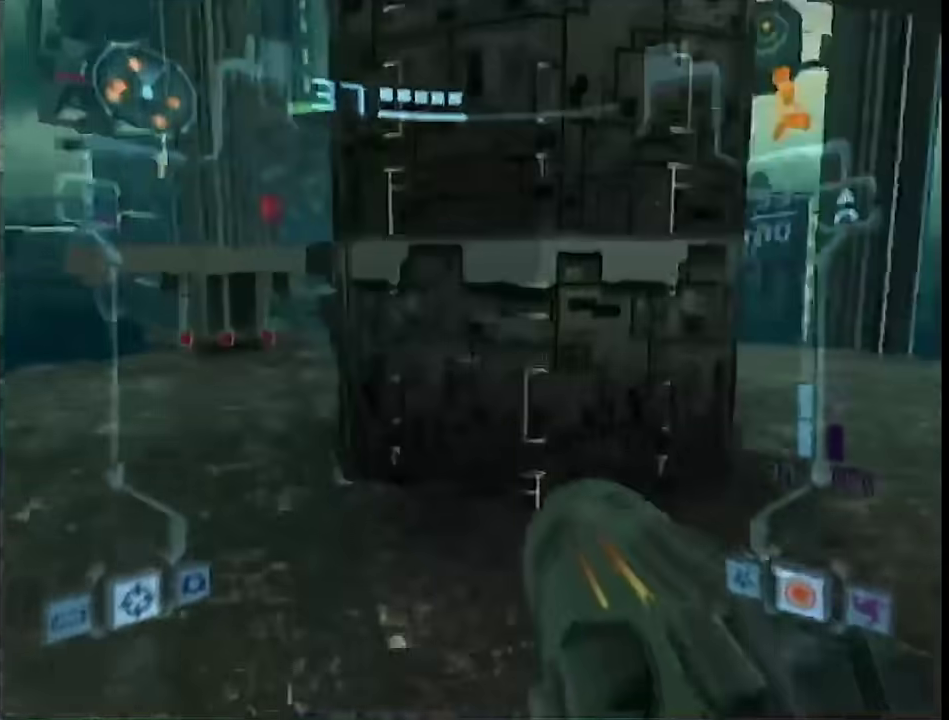
{"buttons": ["L1", "R1"], "left_stick": "right", "right_stick": "center", "events": []}
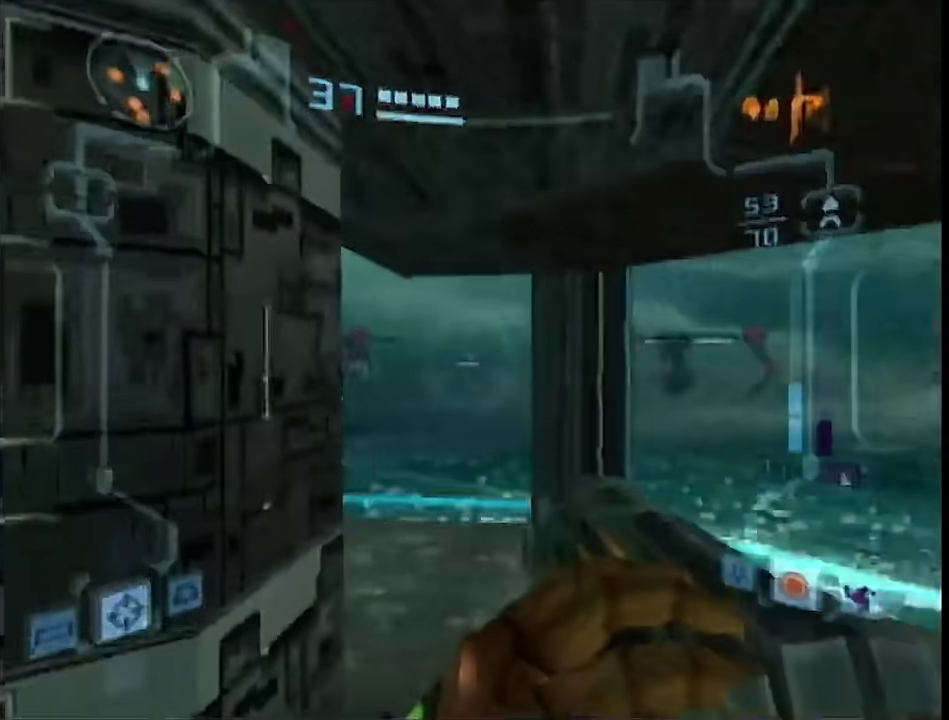
{"buttons": ["B", "L1", "R1"], "left_stick": "left", "right_stick": "center", "events": [[183, "left_stick", "left"], [217, "R1", "up"], [417, "B", "down"], [450, "R1", "down"]]}
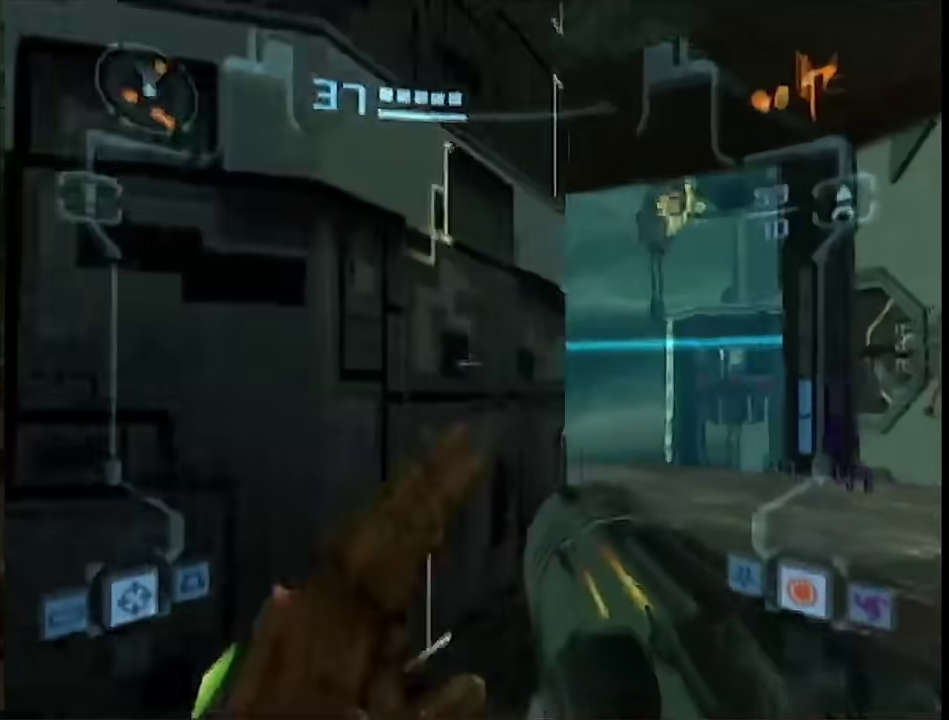
{"buttons": ["B", "L1", "R1"], "left_stick": "right", "right_stick": "center", "events": [[67, "B", "up"], [133, "left_stick", "right"], [383, "B", "down"]]}
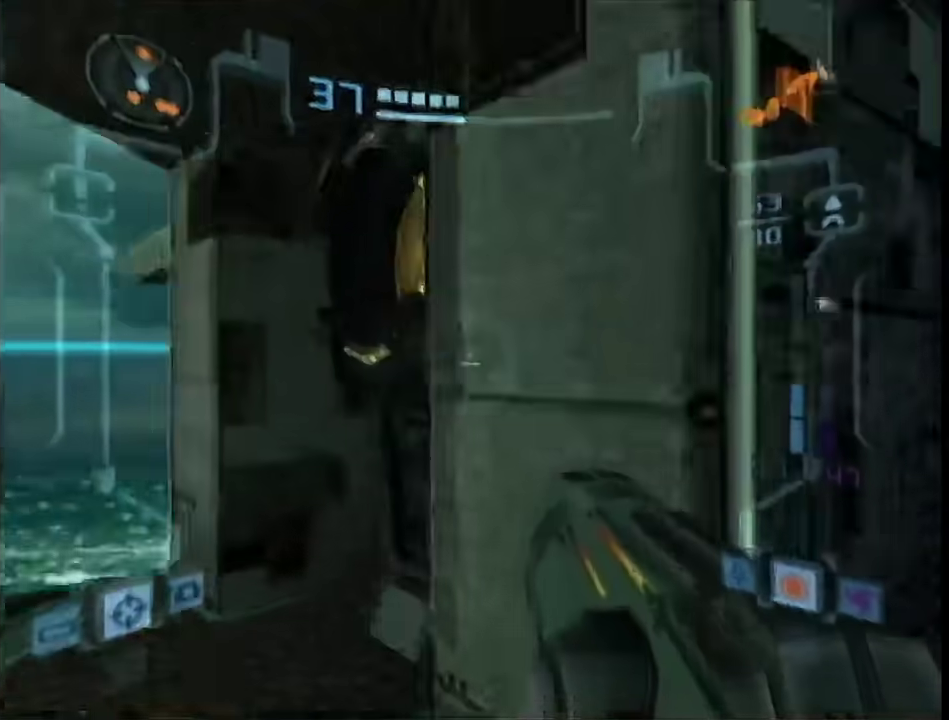
{"buttons": ["L1"], "left_stick": "left", "right_stick": "center", "events": [[17, "B", "up"], [283, "R1", "up"], [283, "left_stick", "left"]]}
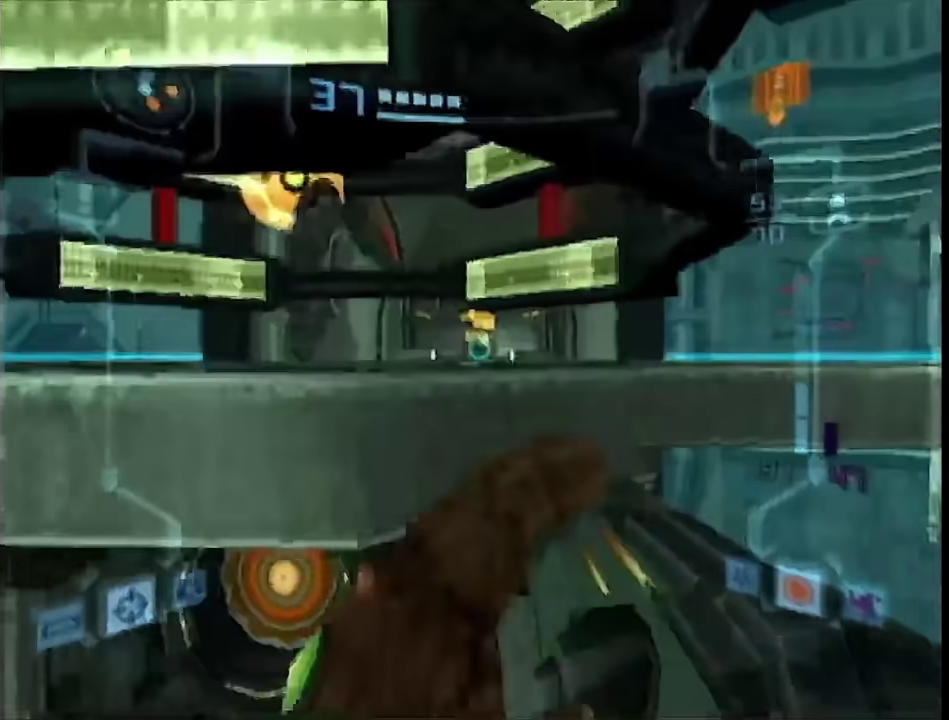
{"buttons": ["B", "L1"], "left_stick": "up", "right_stick": "center", "events": [[183, "left_stick", "center"], [267, "left_stick", "up"], [450, "B", "down"]]}
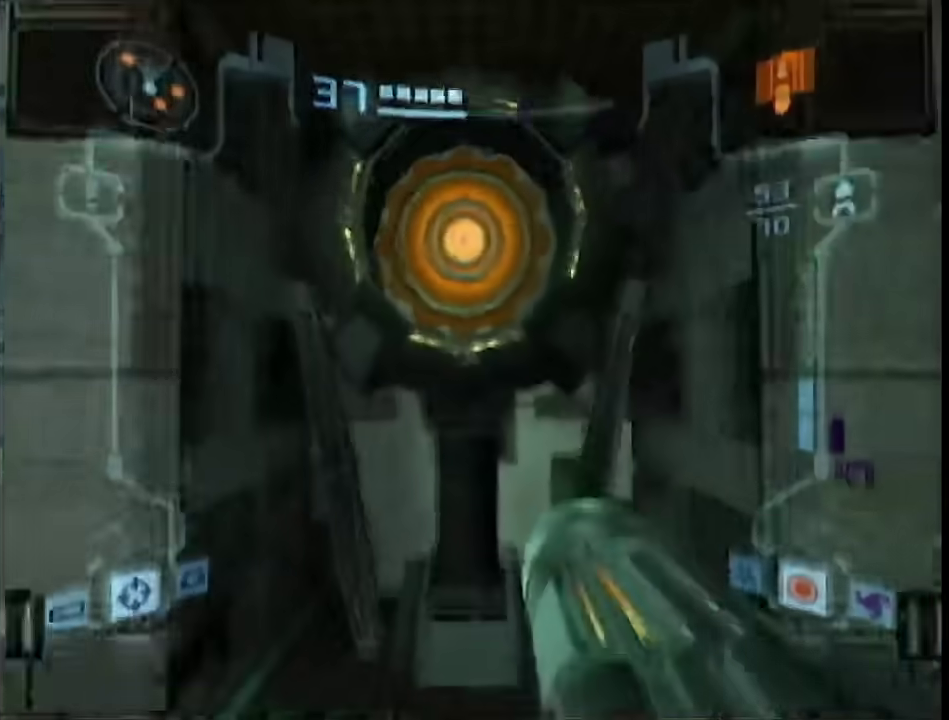
{"buttons": [], "left_stick": "up", "right_stick": "center", "events": [[83, "B", "up"], [167, "X", "down"], [200, "L1", "up"], [233, "X", "up"], [417, "A", "down"], [483, "A", "up"]]}